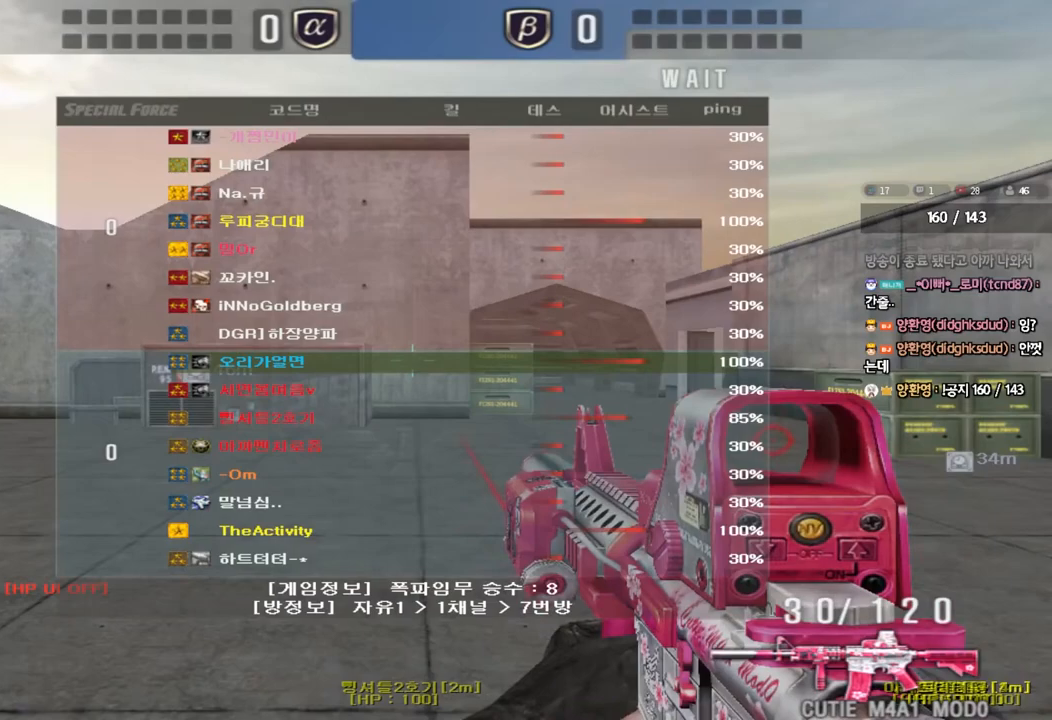
Gameplay with keyboard; each line is a JSON object with the keys held at the frame after it. "events" lists presses ("down") and releases ("up") of "a", "ctrl", "d", "e", "f", "q", "r", "s", "shift", "space", "tab" and "w" between this image and that frame as [ms after this image, input, new state], when the widget could be followed in between. No other keys are recorded. Mouse input is not recorded.
{"keys": [], "events": []}
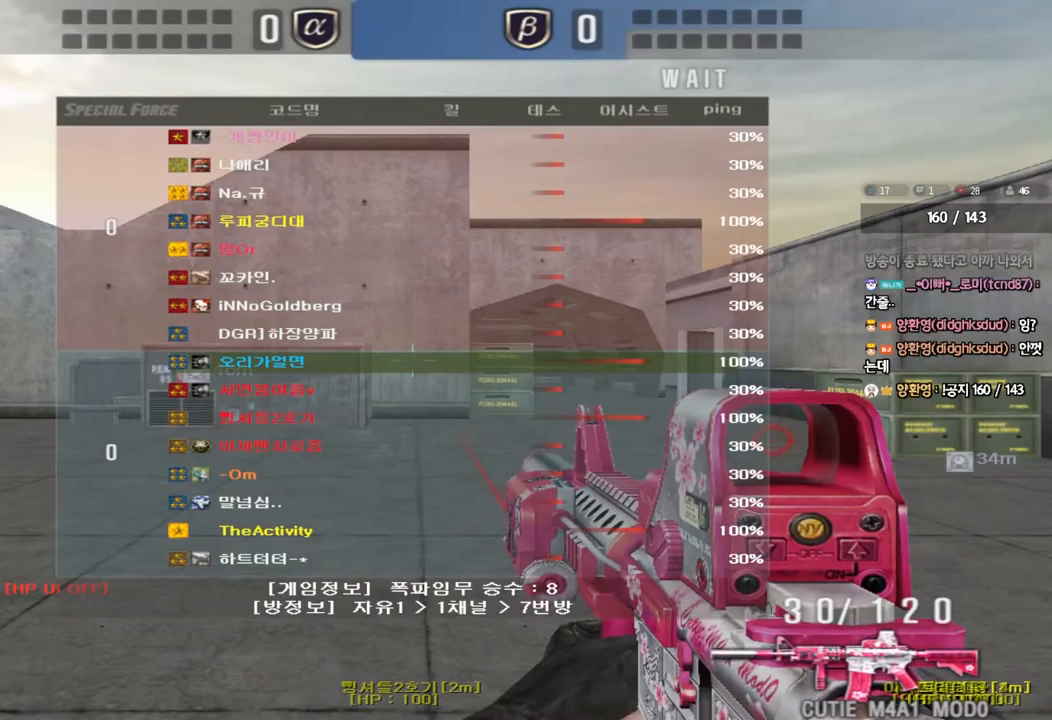
{"keys": [], "events": []}
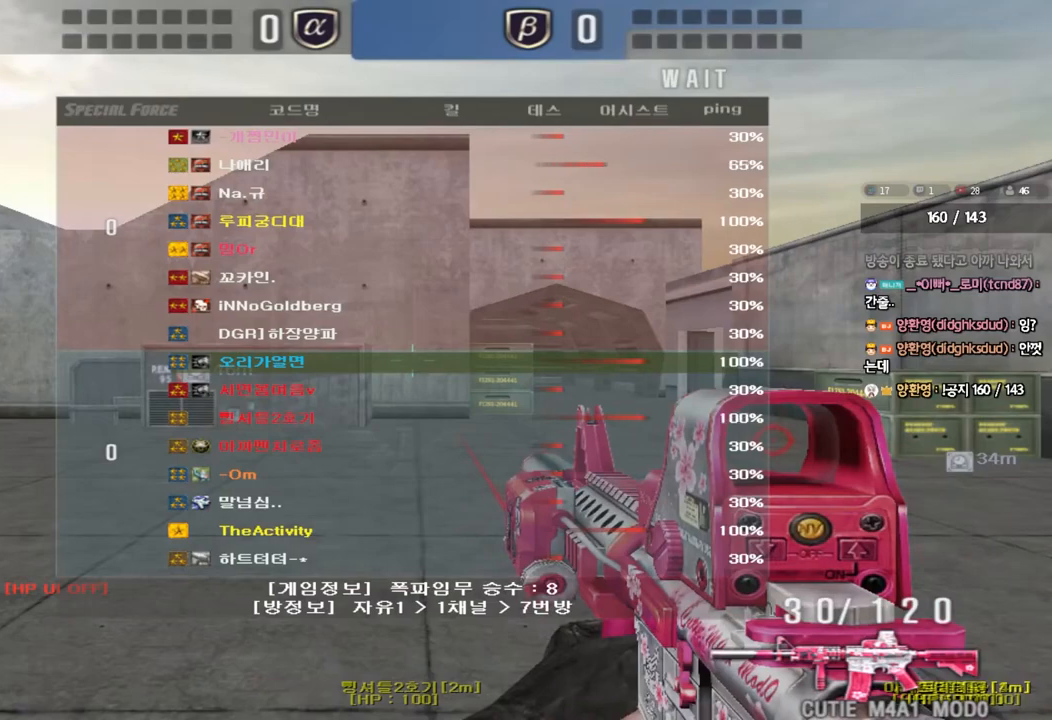
{"keys": [], "events": []}
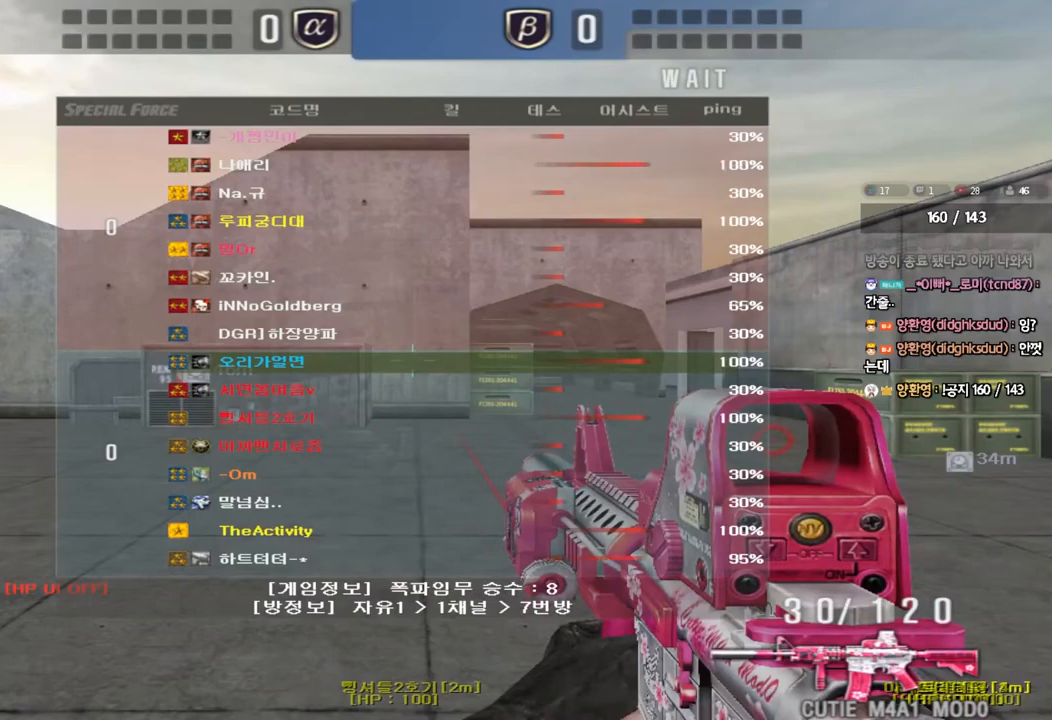
{"keys": [], "events": []}
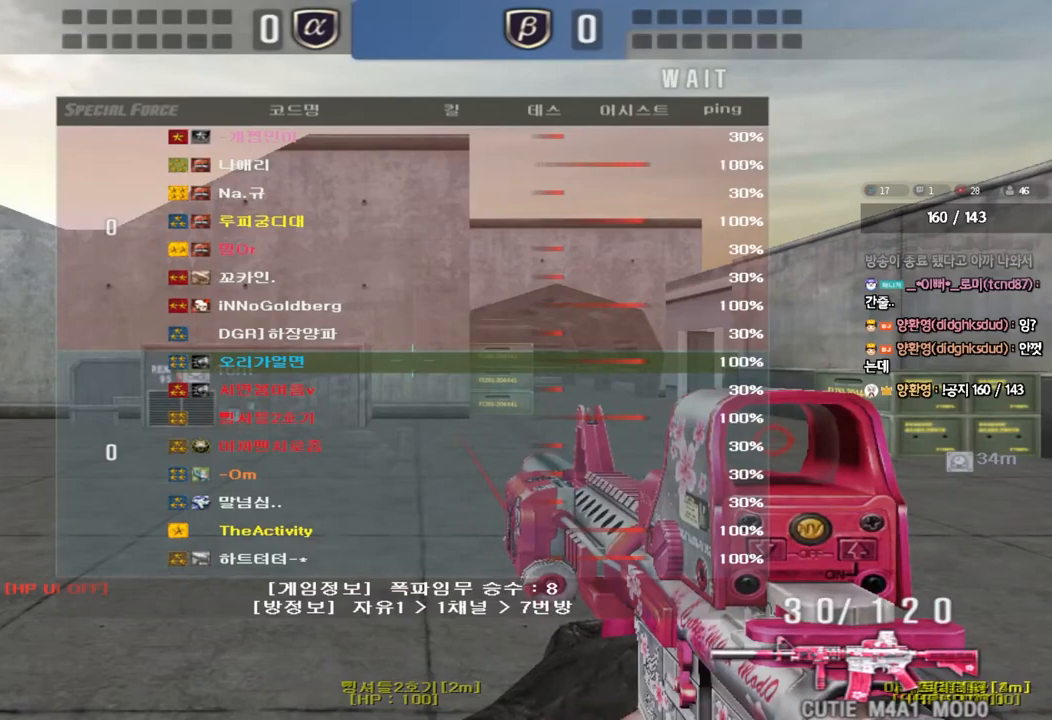
{"keys": [], "events": []}
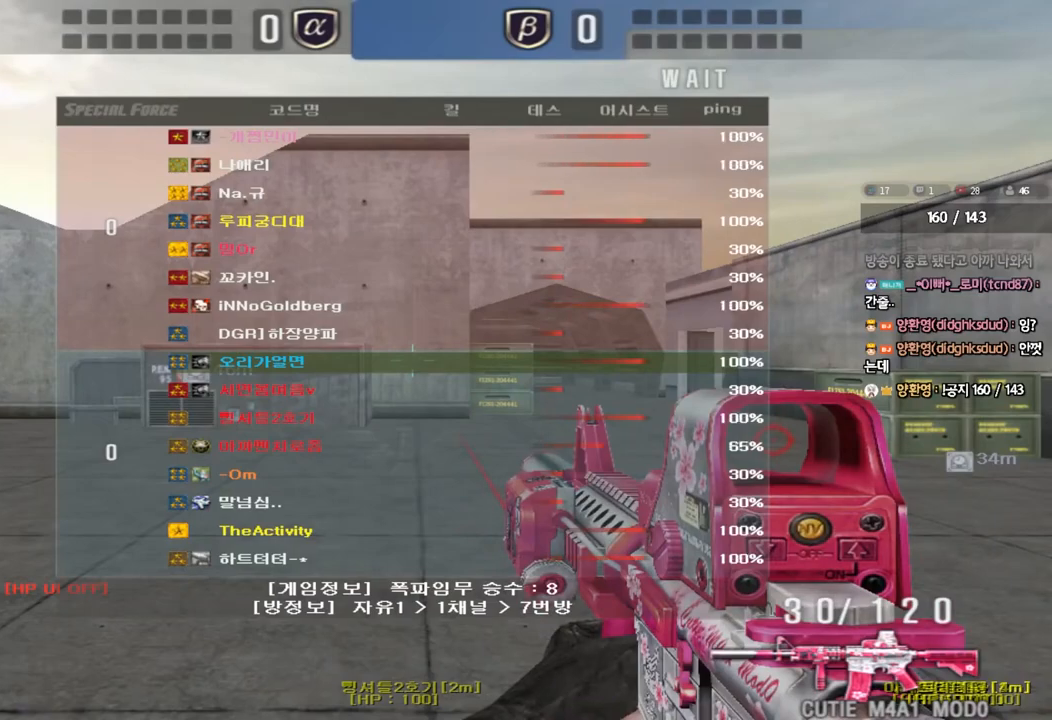
{"keys": [], "events": []}
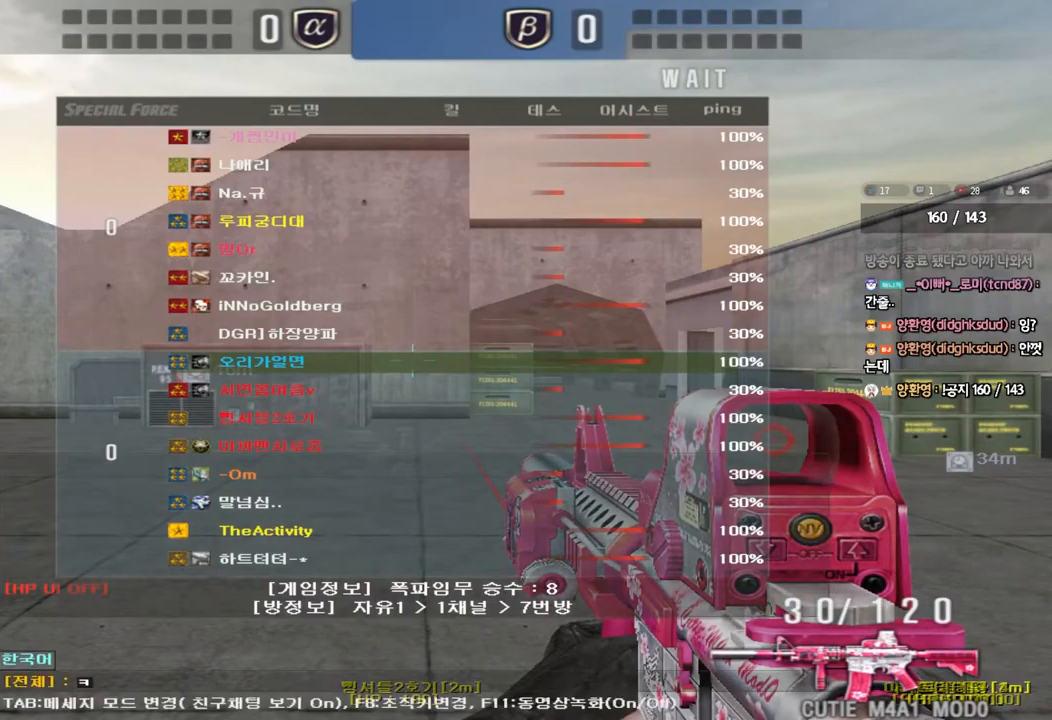
{"keys": [], "events": []}
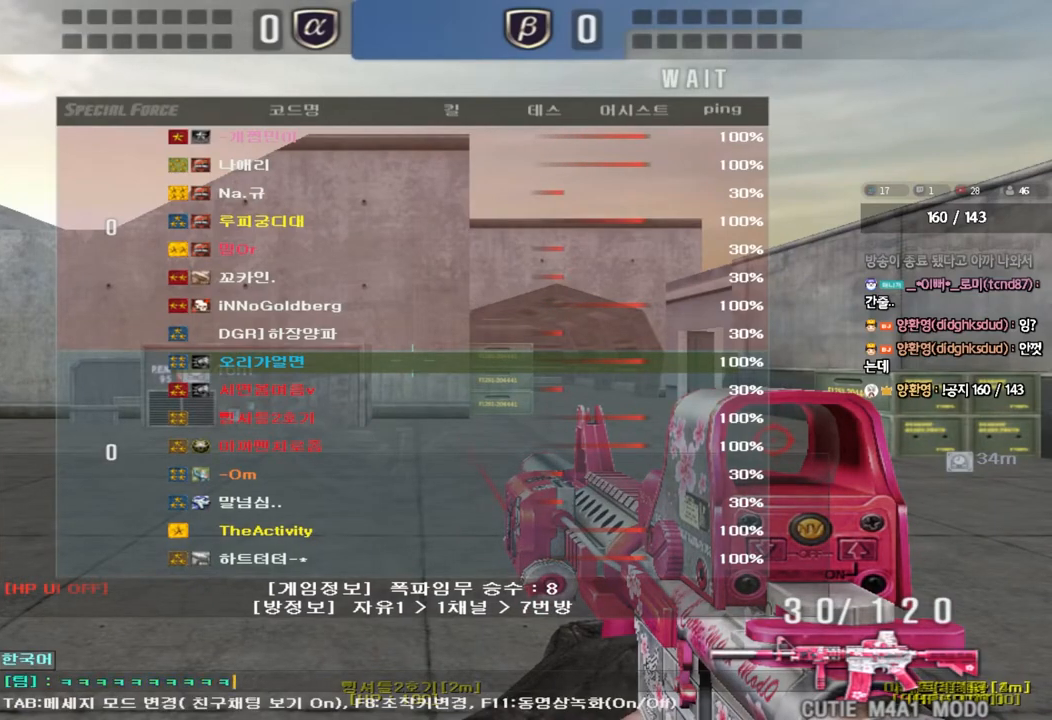
{"keys": [], "events": []}
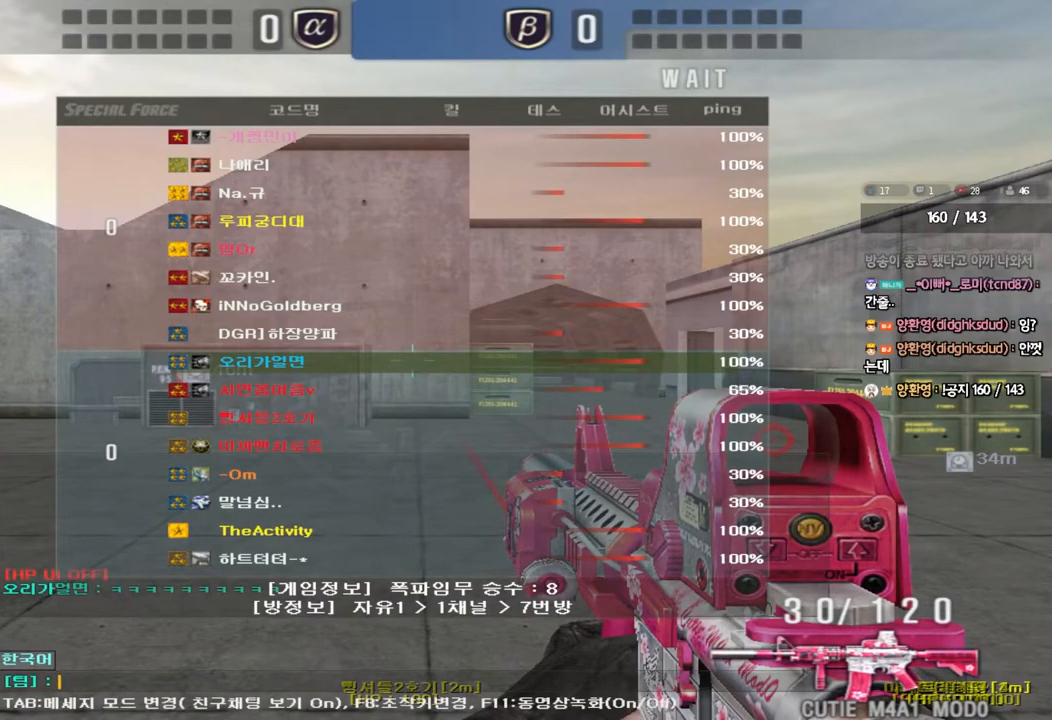
{"keys": [], "events": [[233, "e", "down"], [317, "e", "up"]]}
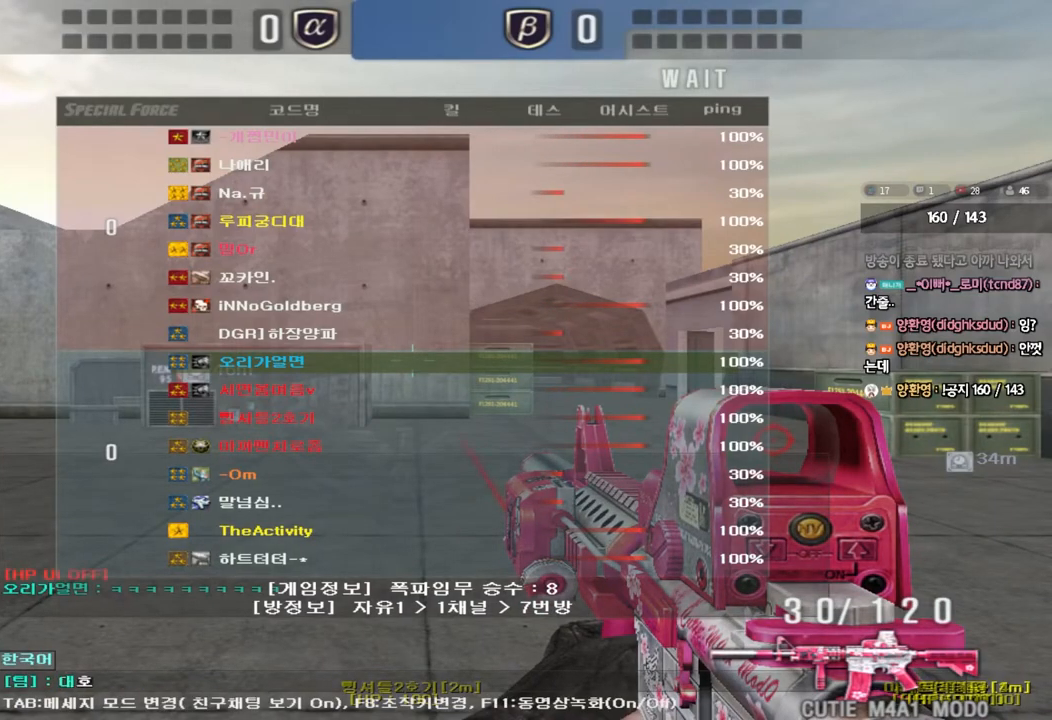
{"keys": [], "events": [[217, "d", "down"], [283, "d", "up"], [383, "space", "down"], [433, "space", "up"]]}
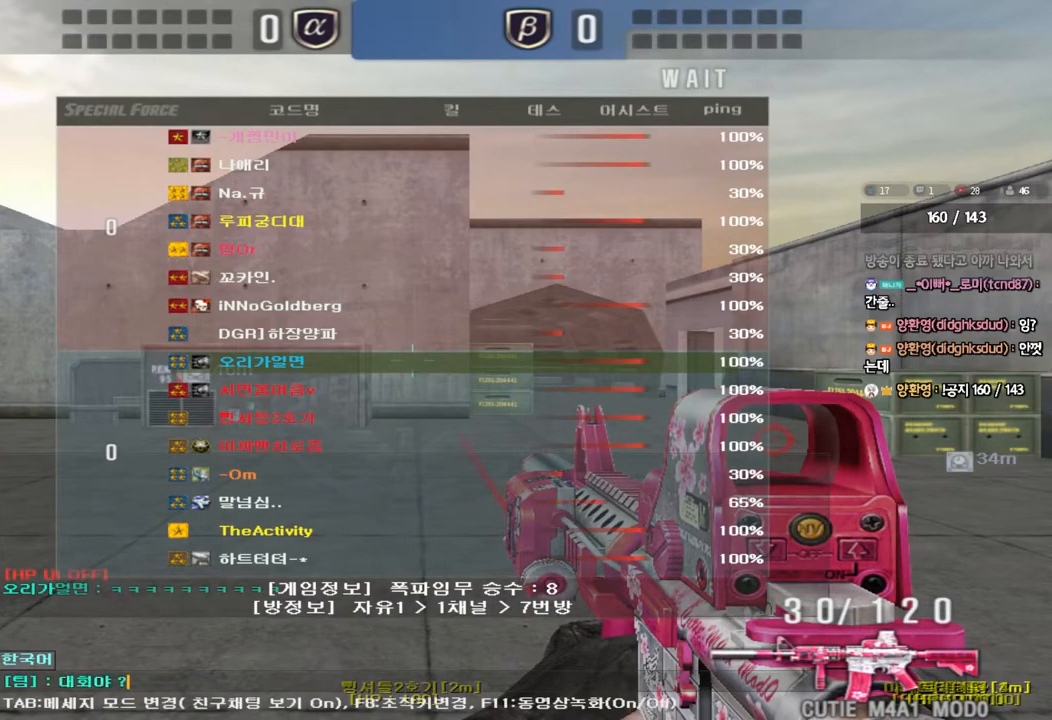
{"keys": ["a", "w"], "events": [[317, "a", "down"], [333, "w", "down"]]}
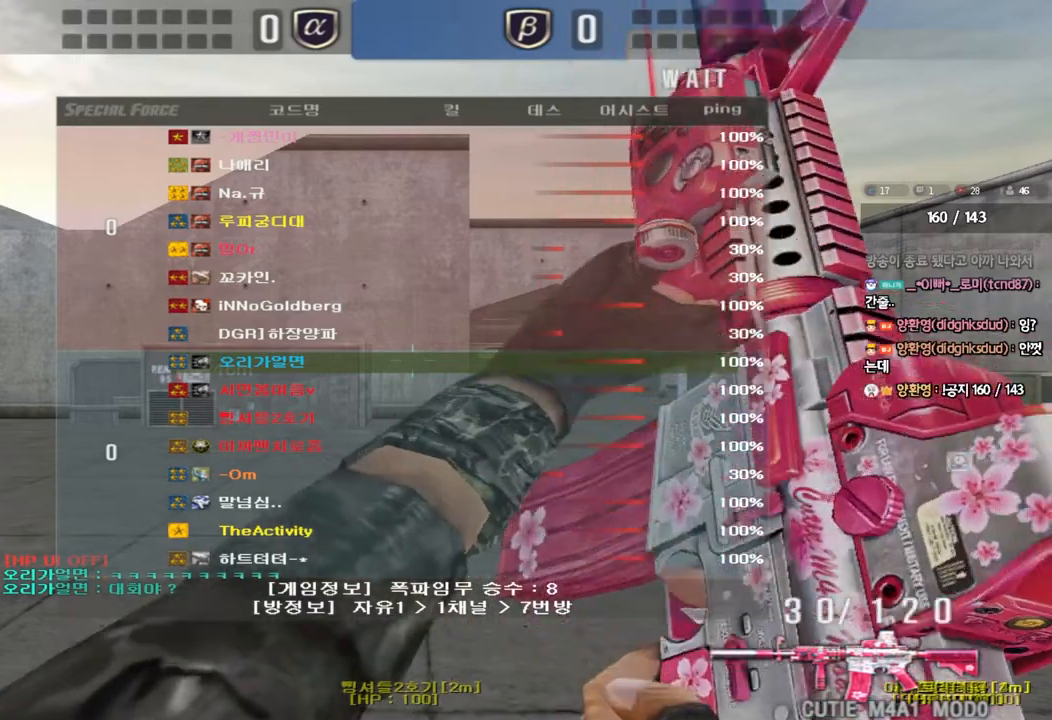
{"keys": ["a", "w"], "events": []}
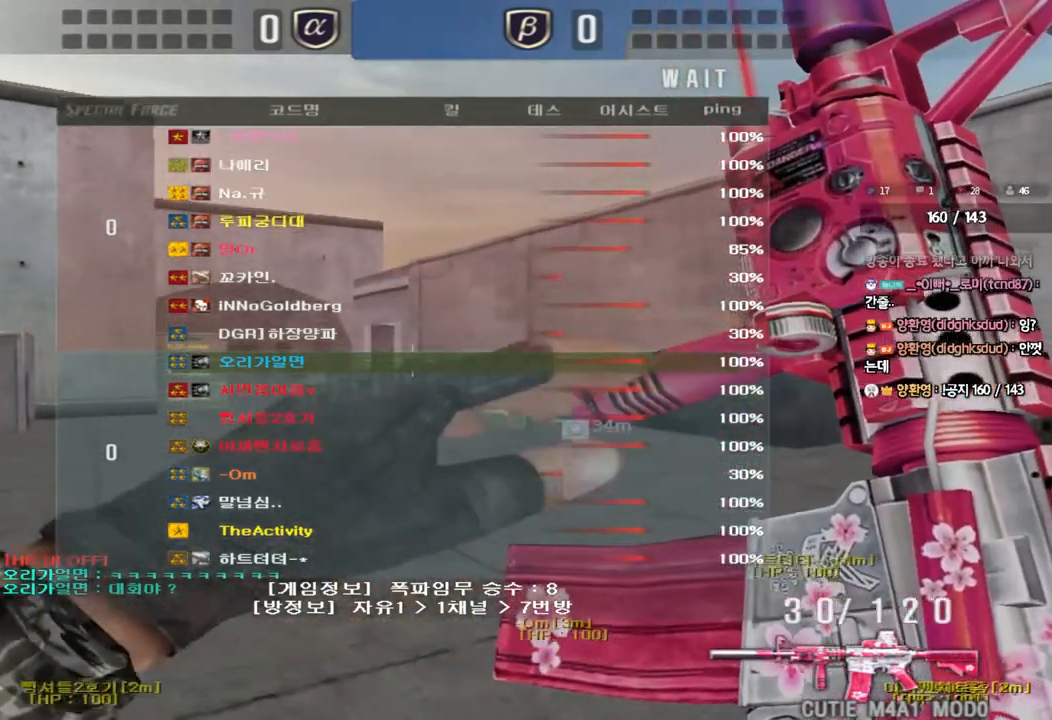
{"keys": ["a", "w"], "events": []}
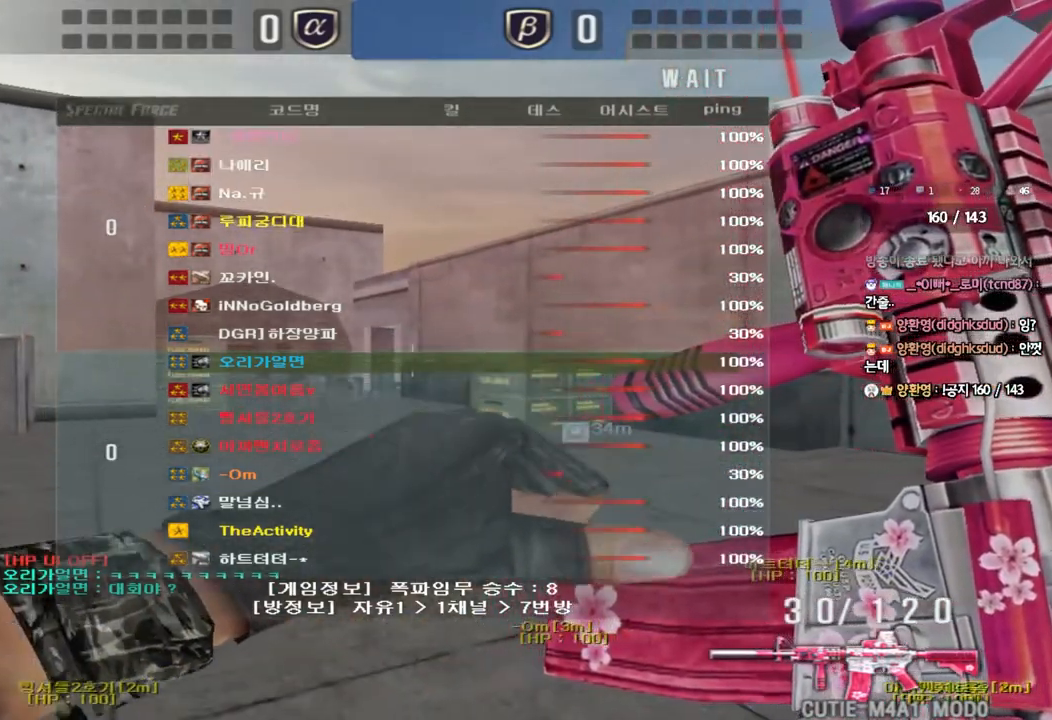
{"keys": ["a", "w"], "events": []}
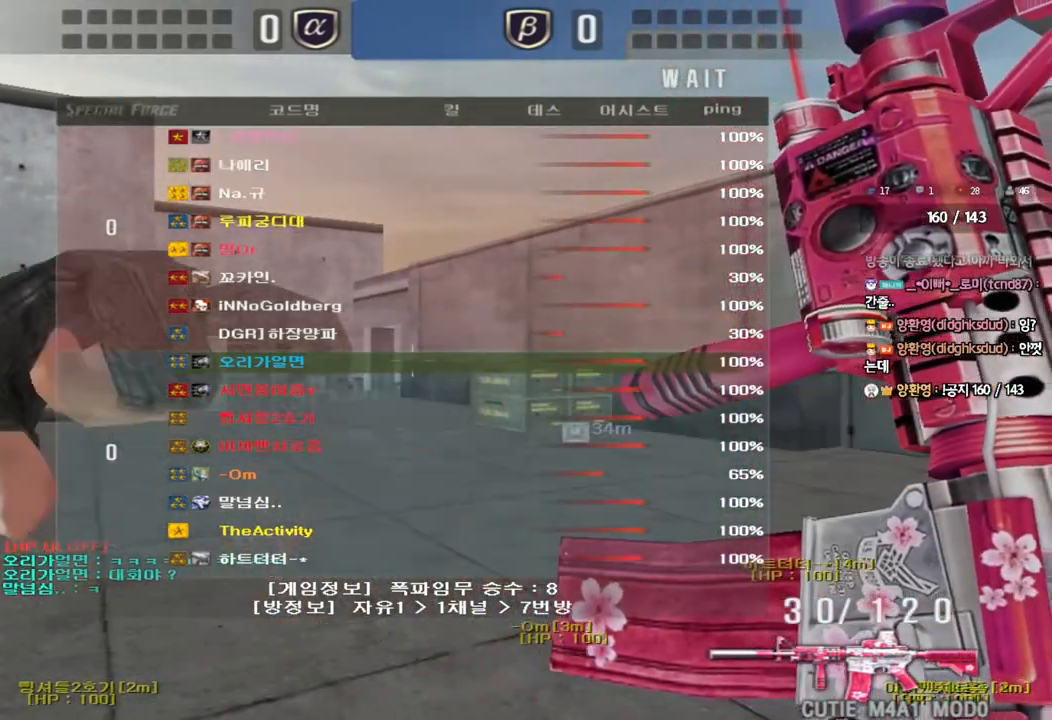
{"keys": ["a", "w"], "events": []}
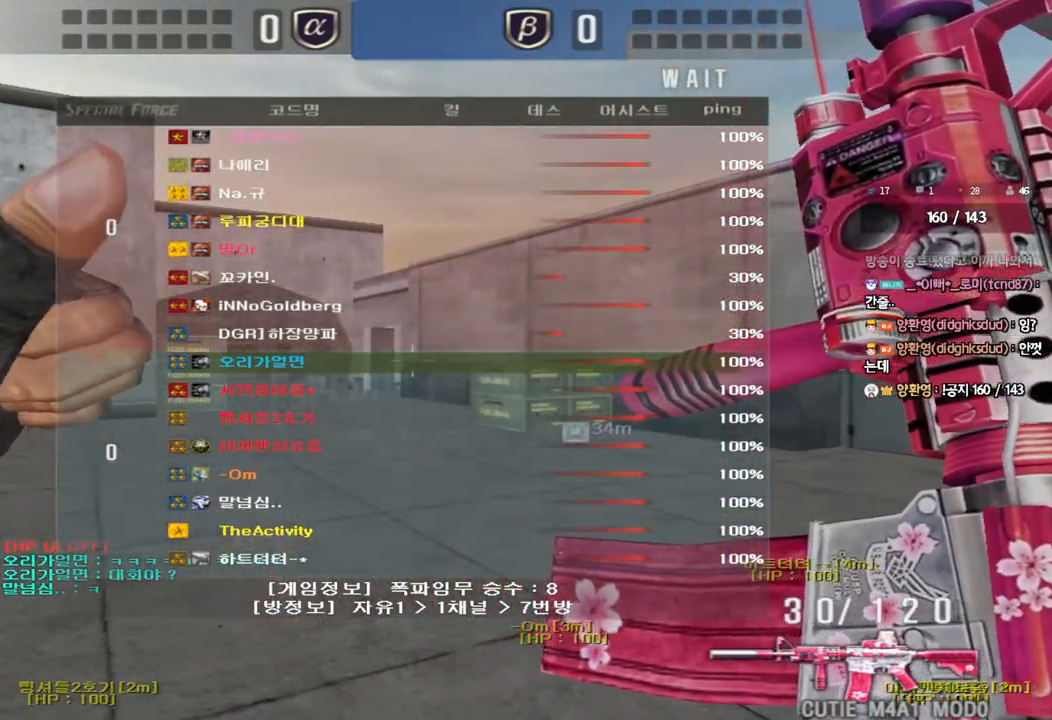
{"keys": [], "events": [[167, "w", "up"], [200, "a", "up"]]}
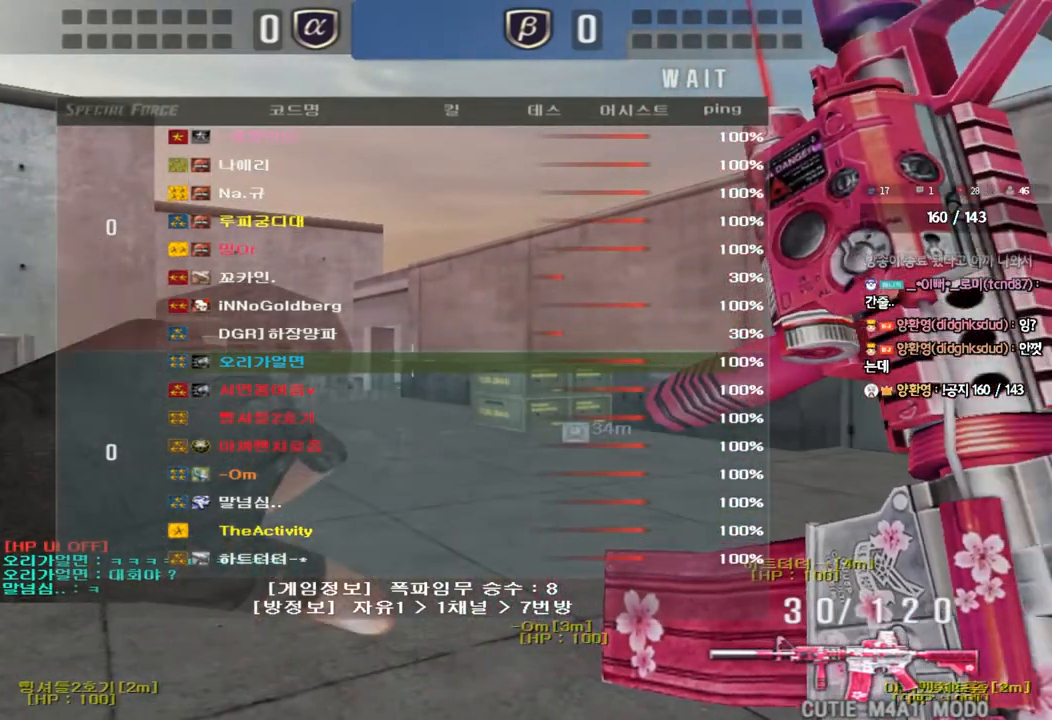
{"keys": [], "events": []}
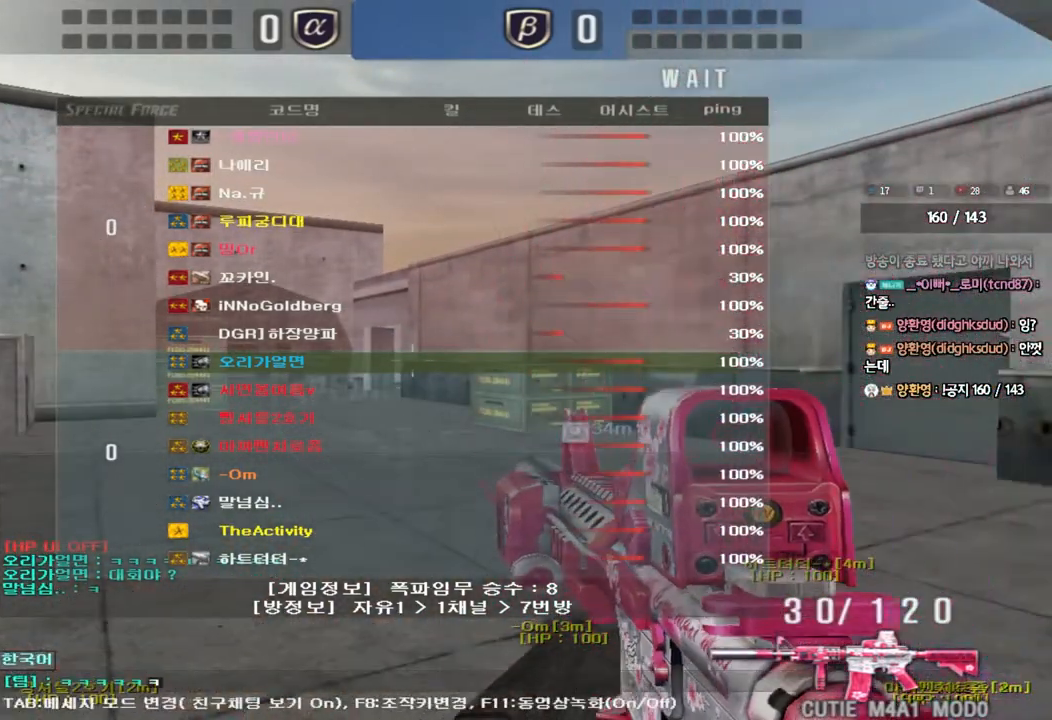
{"keys": ["w"], "events": [[317, "w", "down"]]}
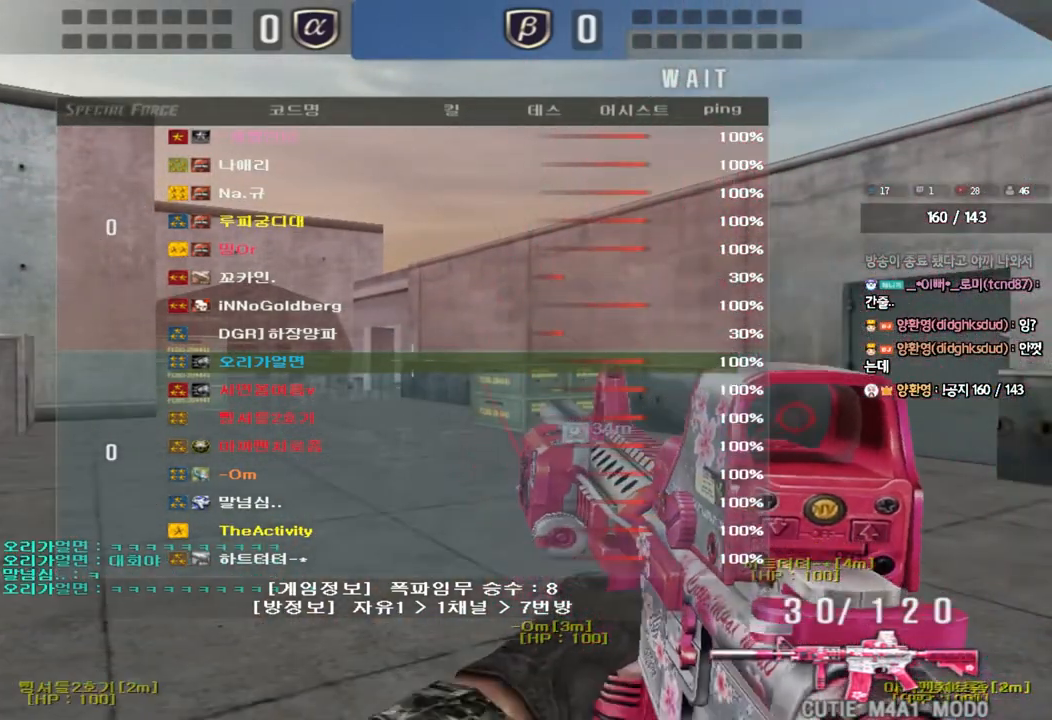
{"keys": ["a", "w"], "events": [[217, "a", "down"]]}
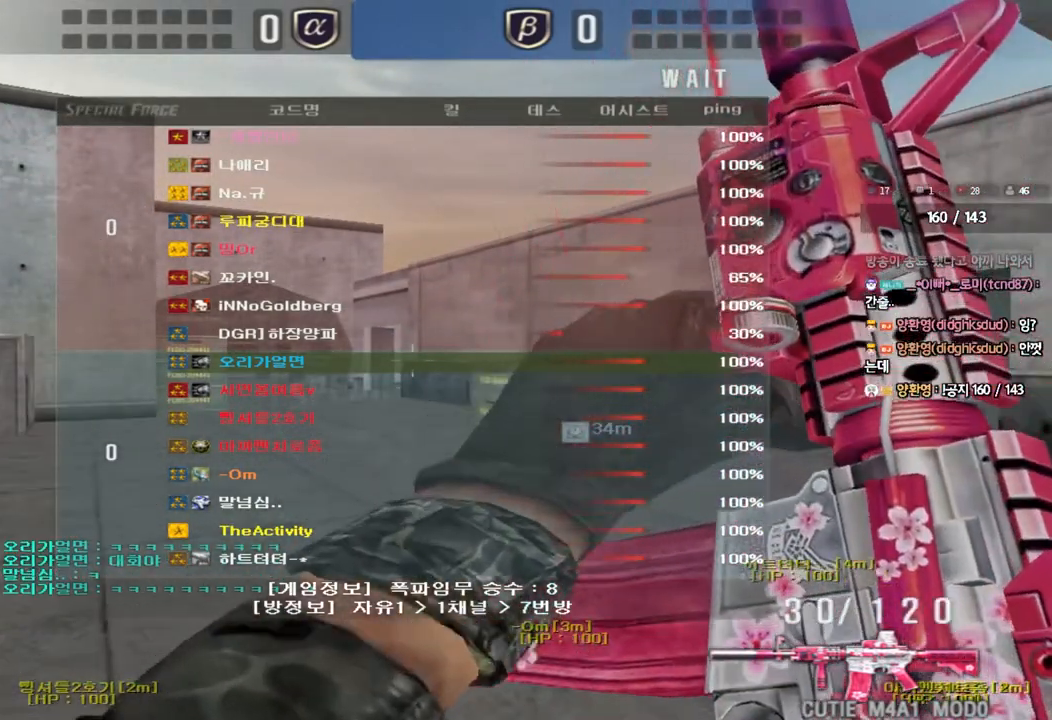
{"keys": ["a", "w"], "events": []}
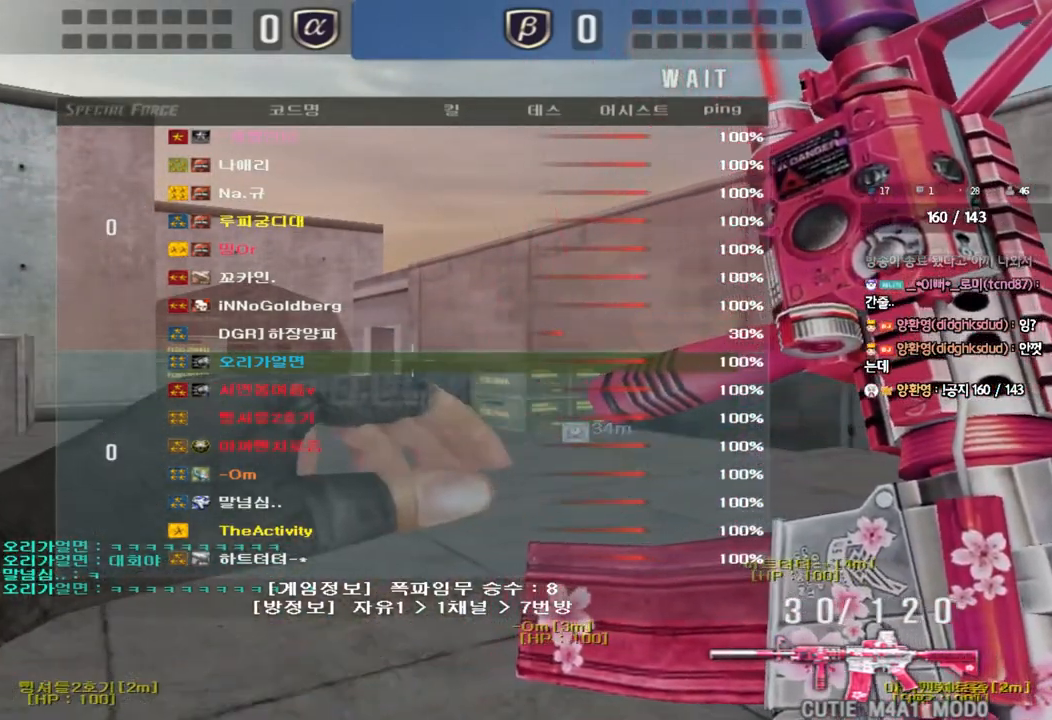
{"keys": ["a", "w"], "events": []}
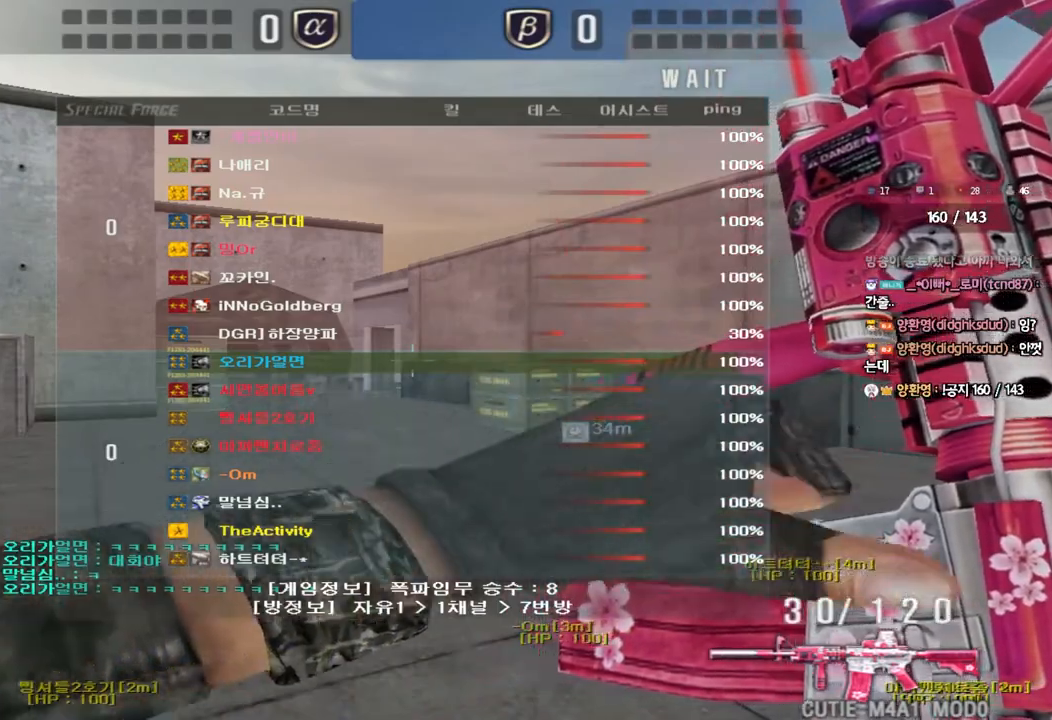
{"keys": ["a", "w"], "events": []}
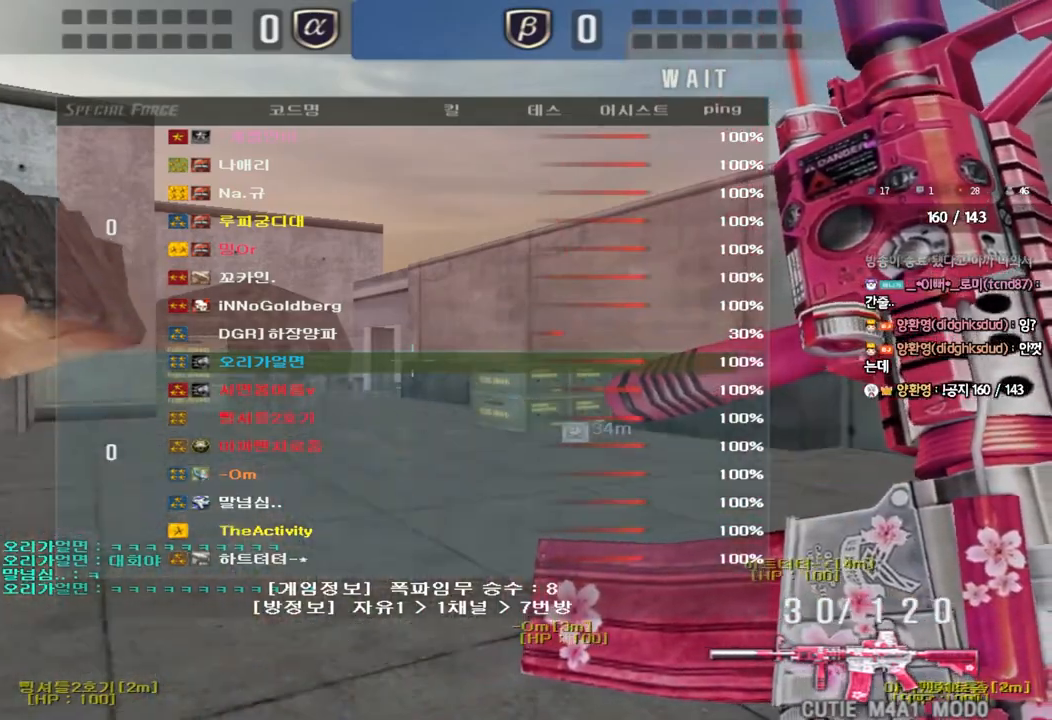
{"keys": ["a", "w"], "events": []}